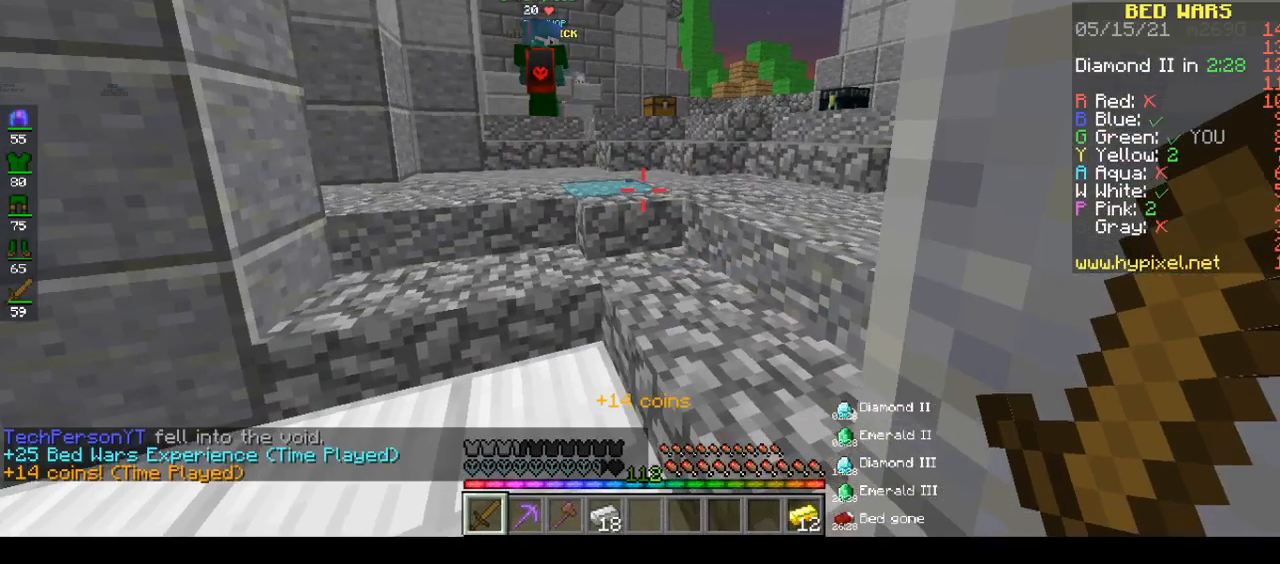
Gameplay with keyboard and mouse; each line is a JSON object with the keys and mouse buttons held at the frame after it. "events" lists presses ("down") and releases ("up") of "a", "d", "s", "space", "w", "mouse_left" and "mouse_right" between this image and that frame as [ms after this image, input, new state], when the widget could be followed in between. "mouse_left", "mouse_right" = the "left", "right" buttons of the "mouse" list. No other keys are recorded. Fast repeated clicks can show as one long hold. Mouse movement is not recorded.
{"keys": ["a", "d"], "mouse": [], "events": []}
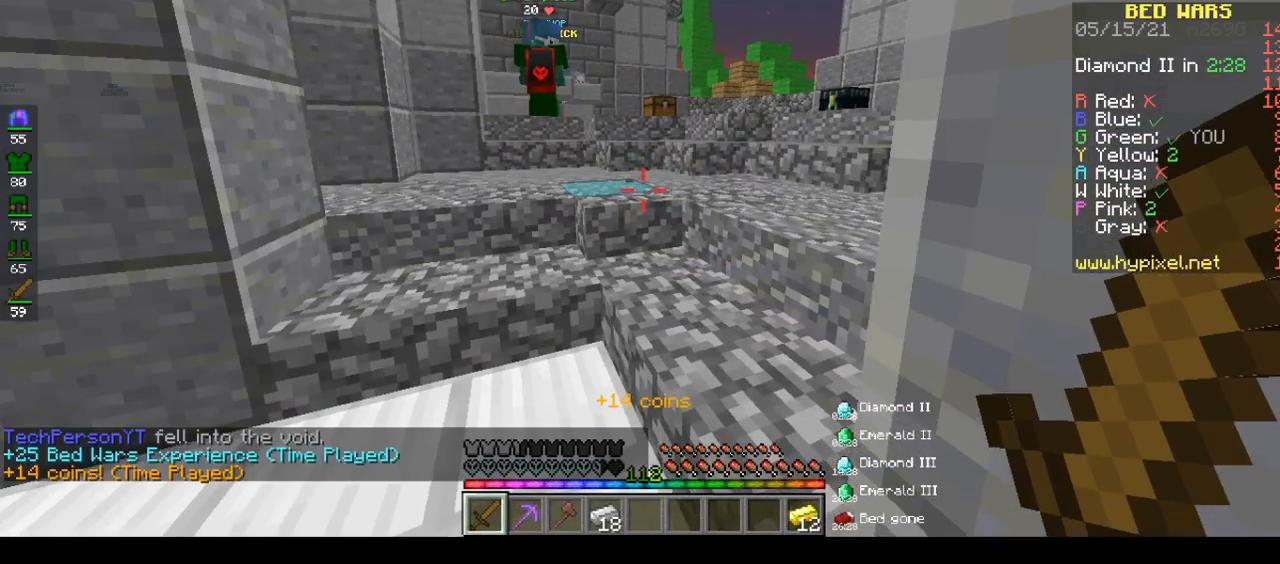
{"keys": ["a", "d"], "mouse": [], "events": []}
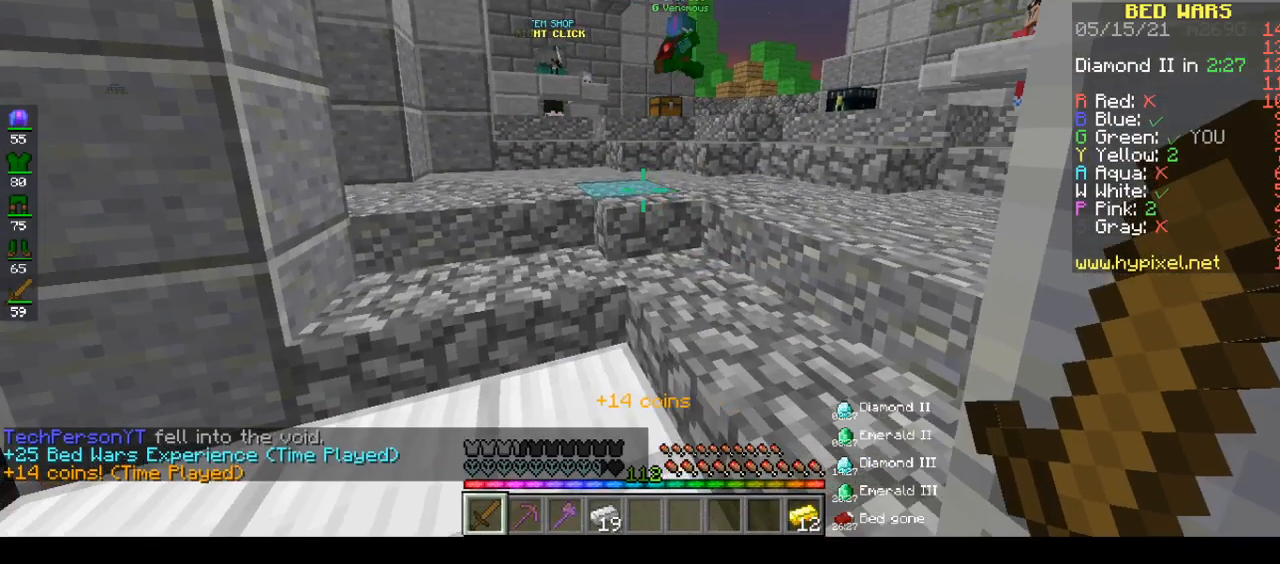
{"keys": ["a"], "mouse": [], "events": [[333, "d", "up"]]}
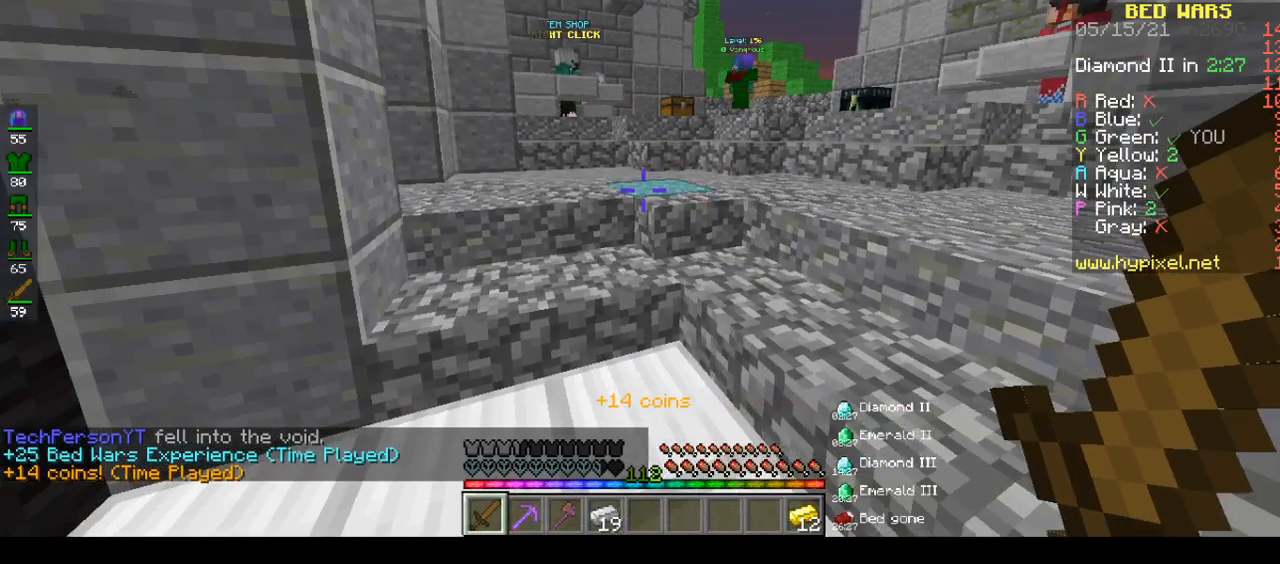
{"keys": ["a"], "mouse": [], "events": [[233, "a", "up"], [233, "d", "down"], [317, "a", "down"], [317, "d", "up"]]}
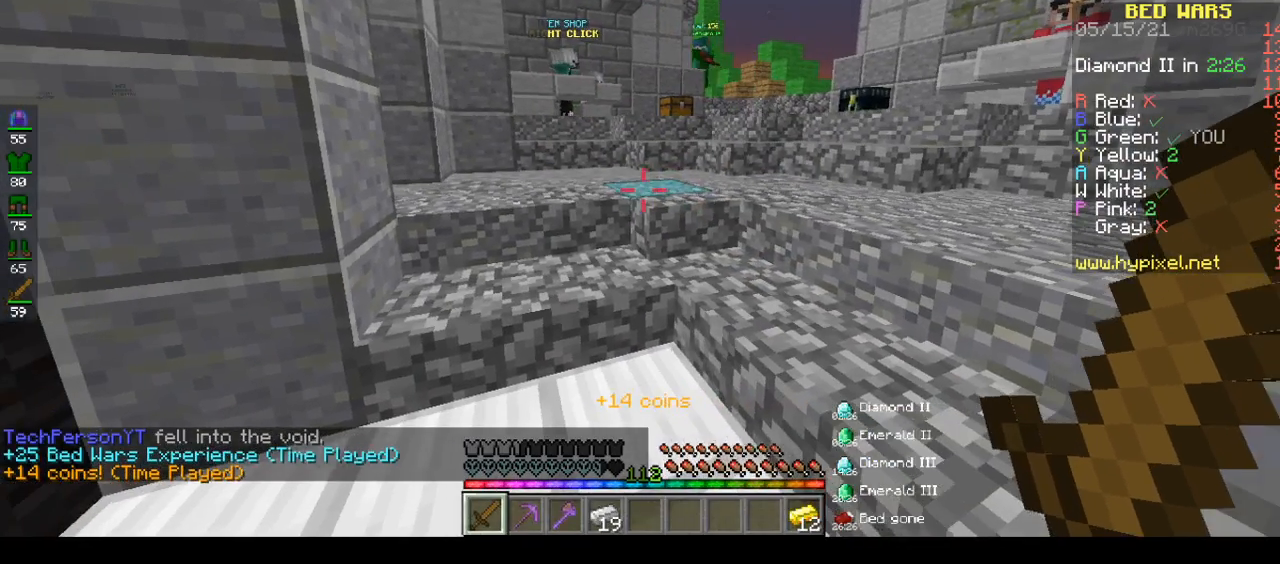
{"keys": [], "mouse": [], "events": [[100, "a", "up"]]}
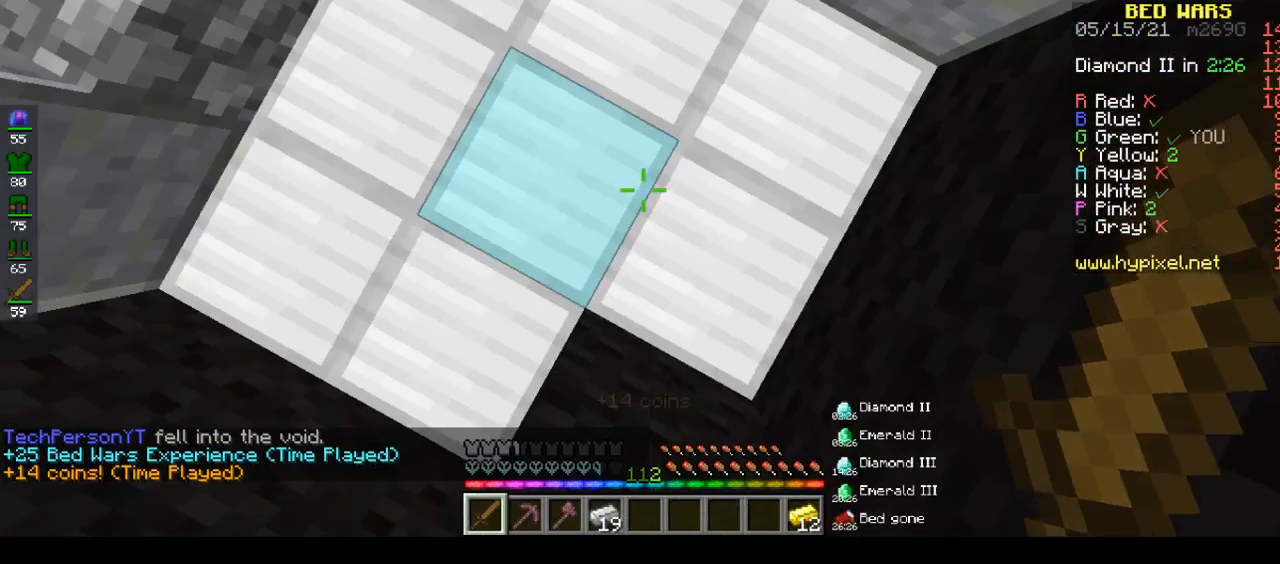
{"keys": [], "mouse": [], "events": [[117, "mouse_left", "down"], [117, "mouse_right", "down"], [367, "mouse_right", "up"], [467, "mouse_left", "up"]]}
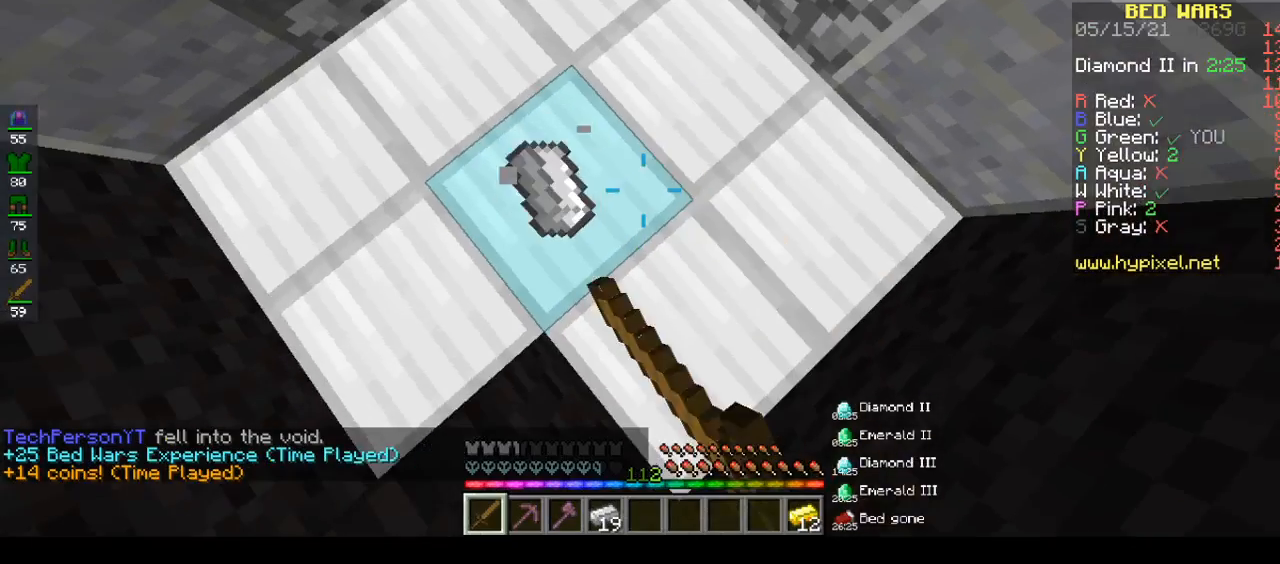
{"keys": ["space", "w"], "mouse": [], "events": [[350, "w", "down"], [483, "space", "down"]]}
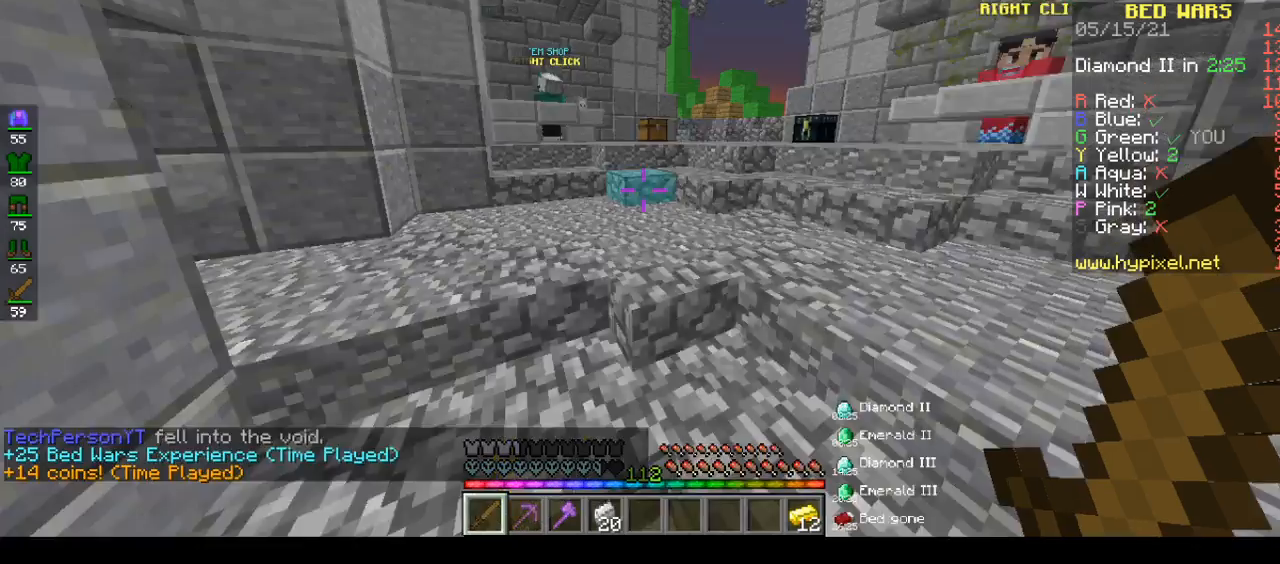
{"keys": ["w"], "mouse": [], "events": [[283, "space", "up"]]}
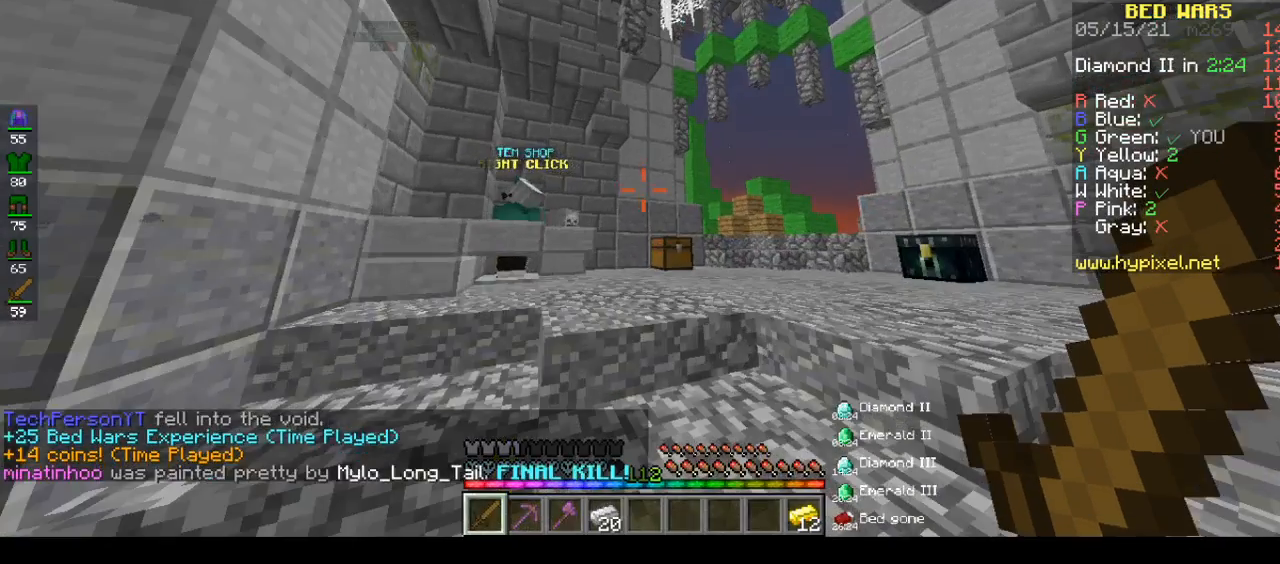
{"keys": ["a", "w"], "mouse": [], "events": [[467, "a", "down"]]}
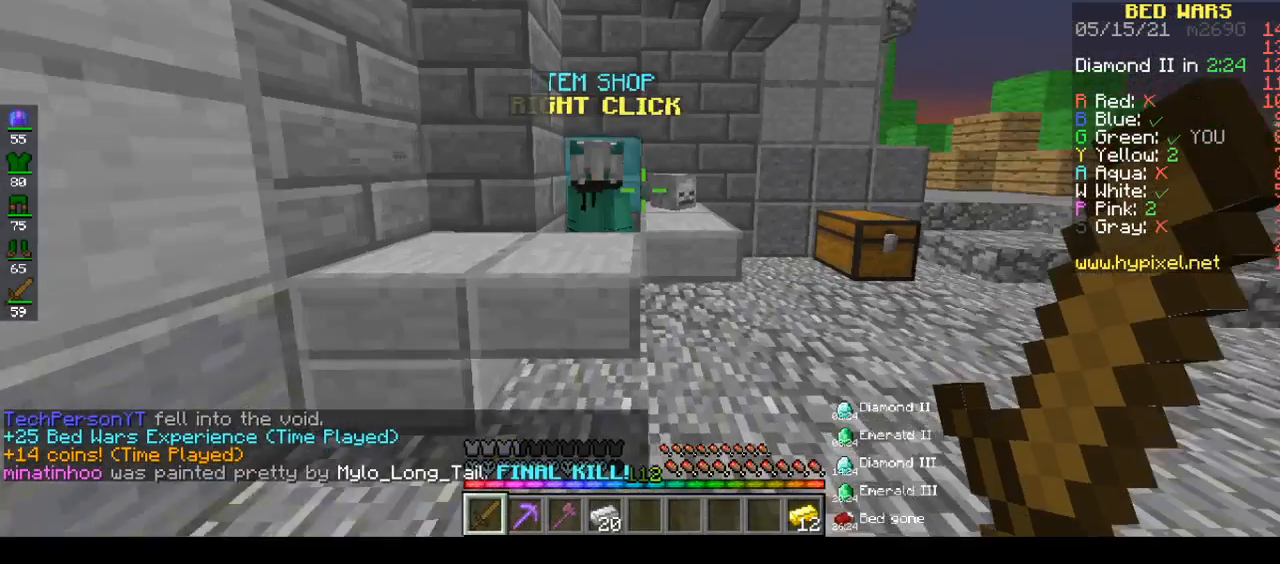
{"keys": [], "mouse": [], "events": [[383, "a", "up"], [383, "mouse_right", "down"], [383, "w", "up"], [483, "mouse_right", "up"]]}
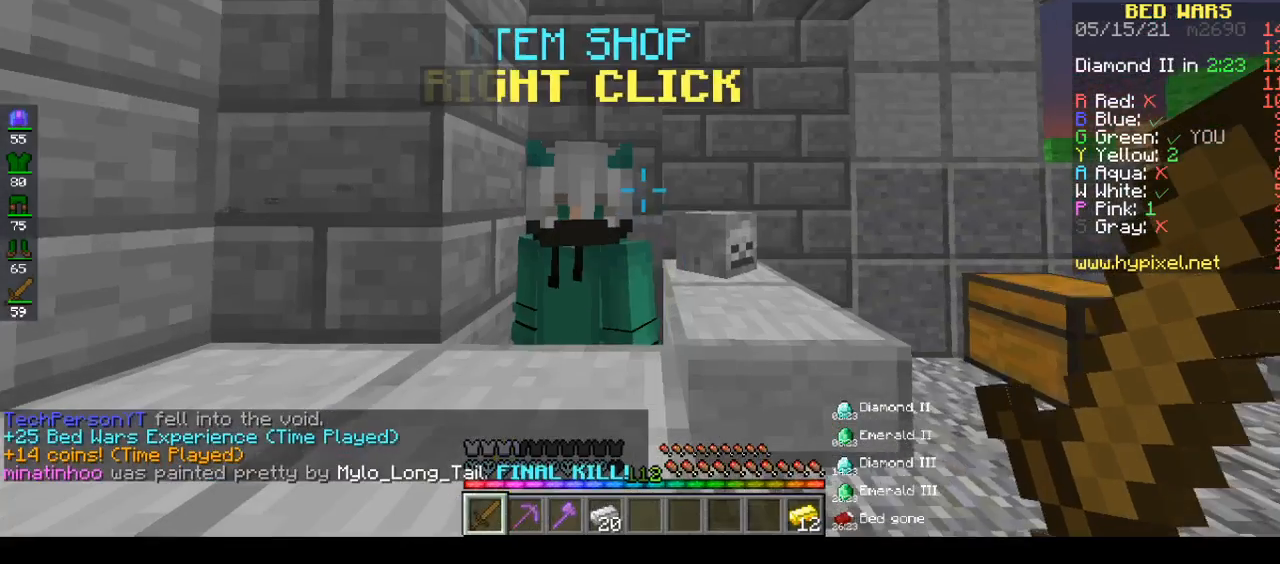
{"keys": [], "mouse": [], "events": [[217, "mouse_right", "down"], [500, "mouse_right", "up"]]}
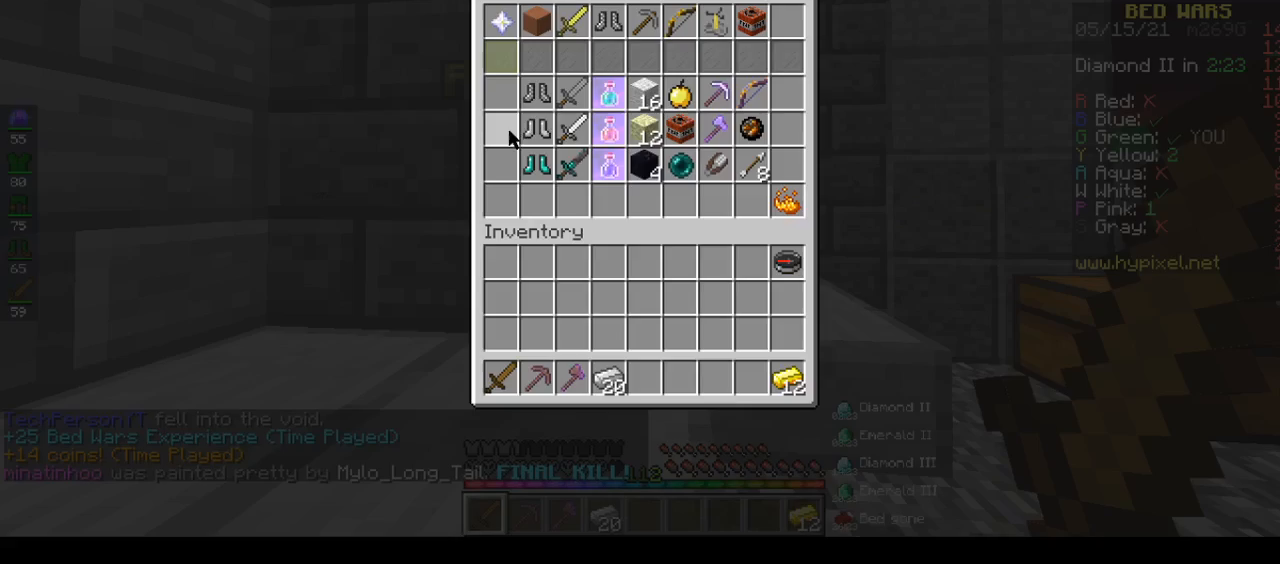
{"keys": [], "mouse": [], "events": []}
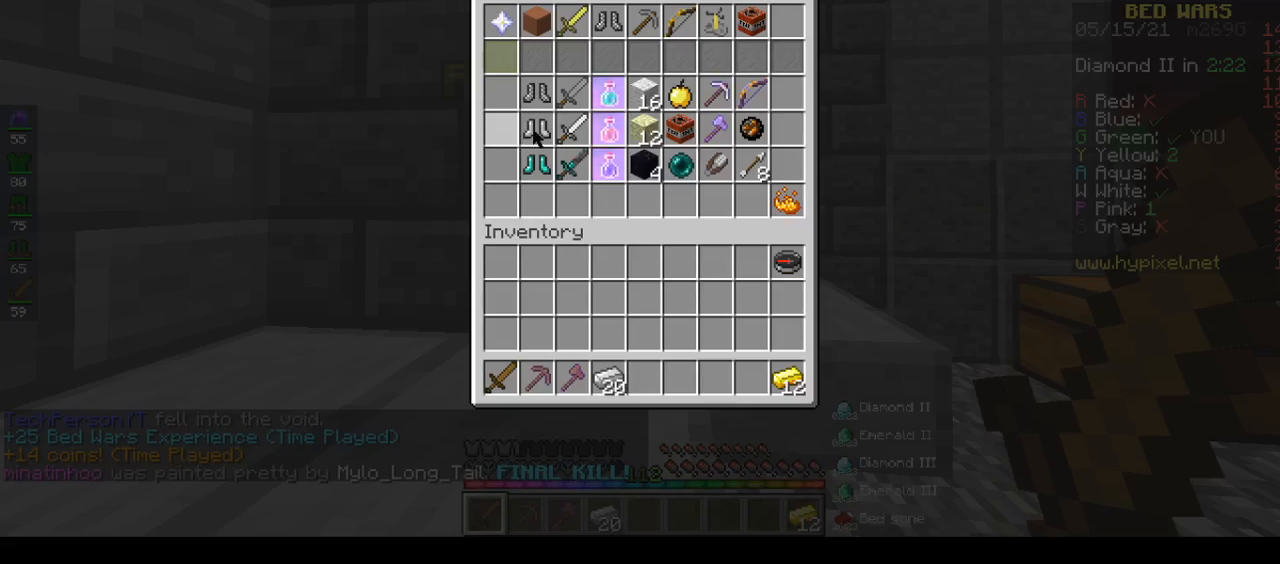
{"keys": [], "mouse": [], "events": []}
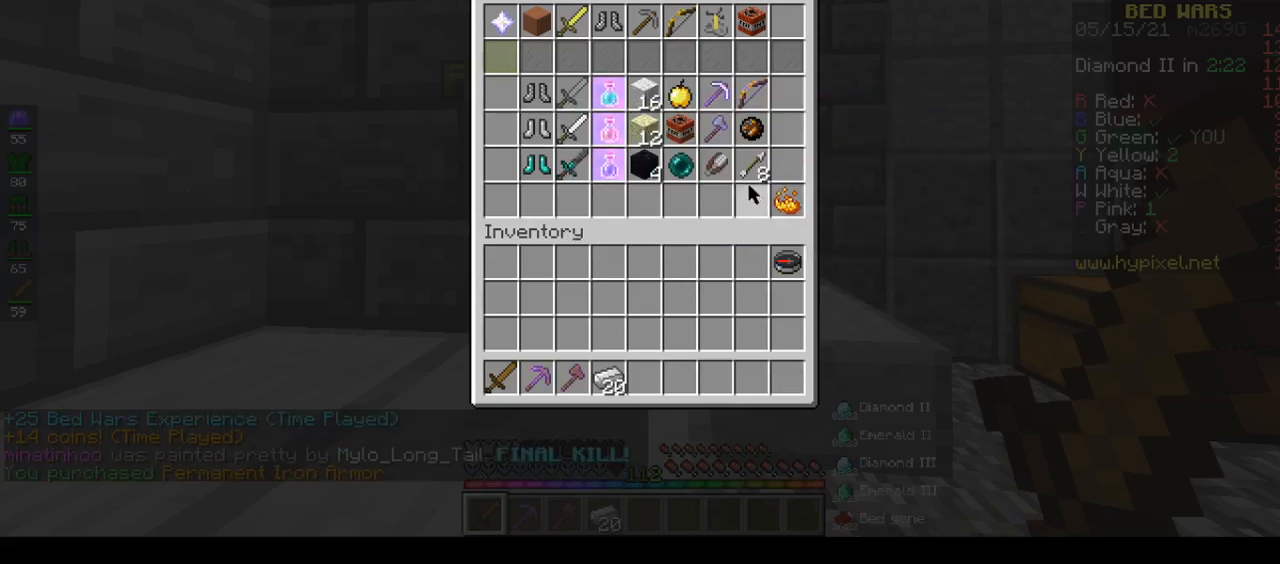
{"keys": [], "mouse": [], "events": []}
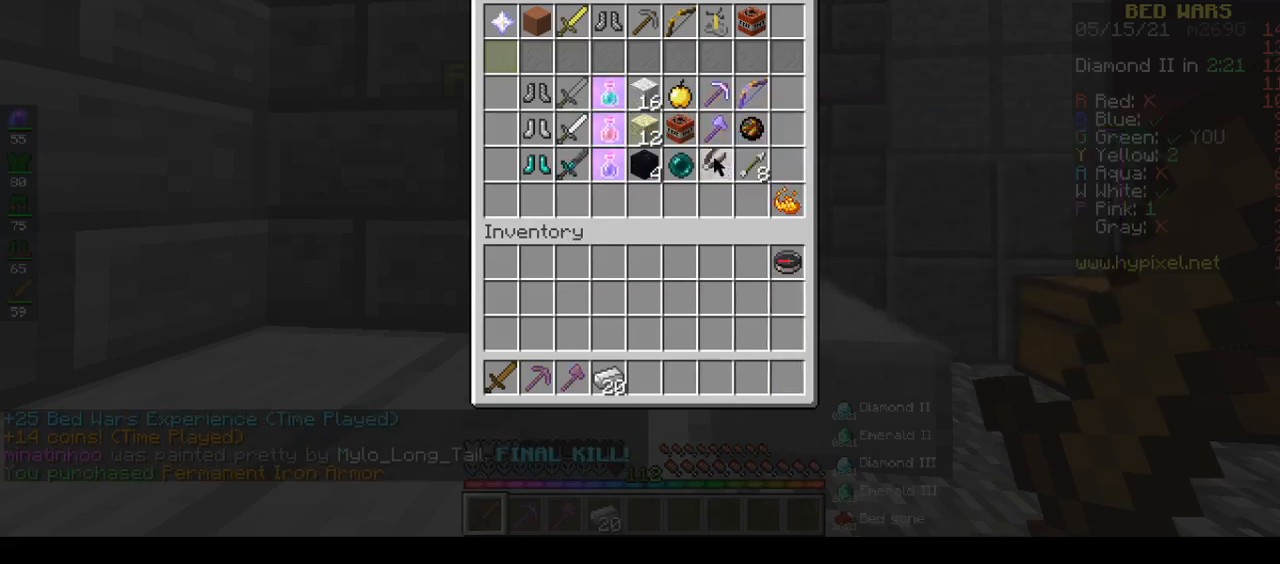
{"keys": ["d", "w"], "mouse": [], "events": [[233, "w", "down"], [267, "d", "down"]]}
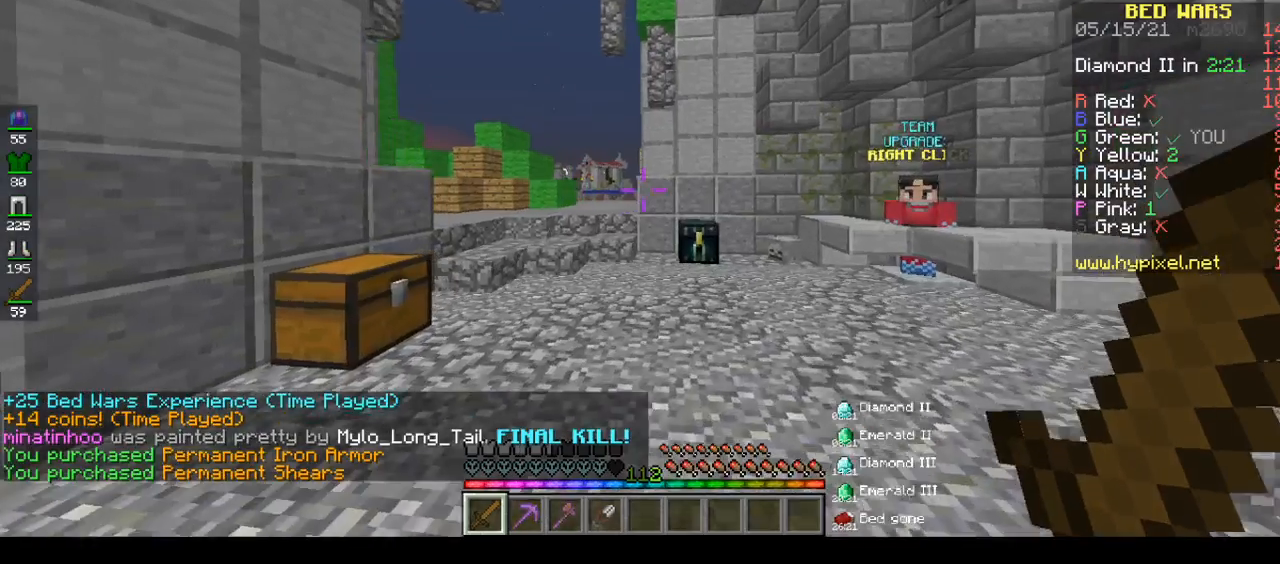
{"keys": ["w"], "mouse": [], "events": [[100, "d", "up"], [250, "space", "down"], [467, "space", "up"]]}
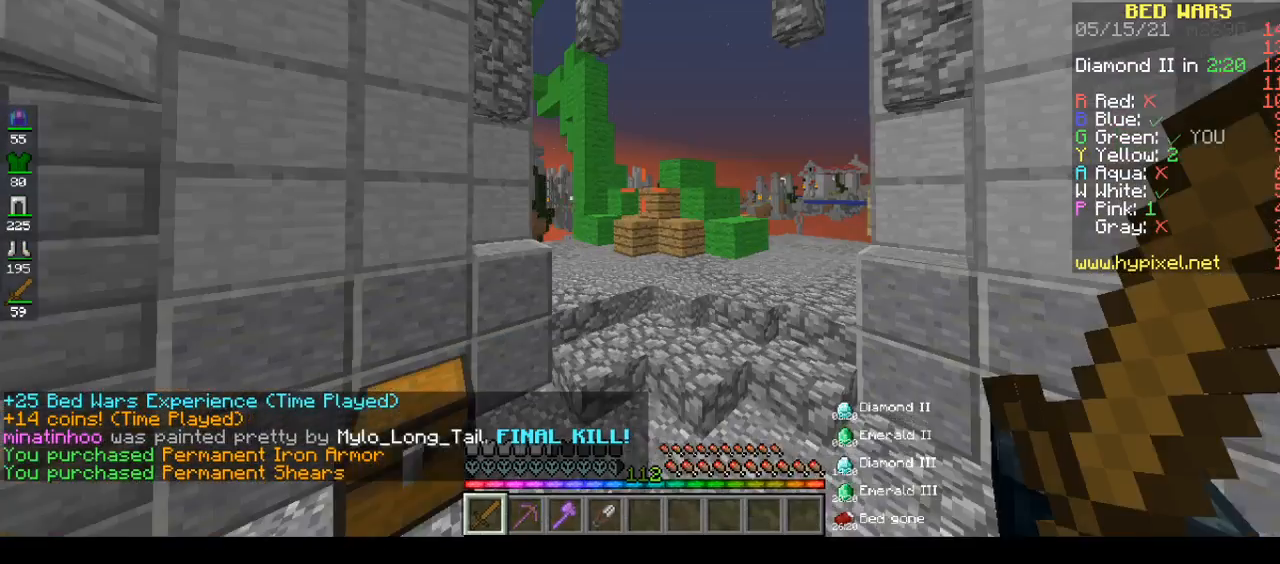
{"keys": ["space", "w"], "mouse": [], "events": [[267, "space", "down"]]}
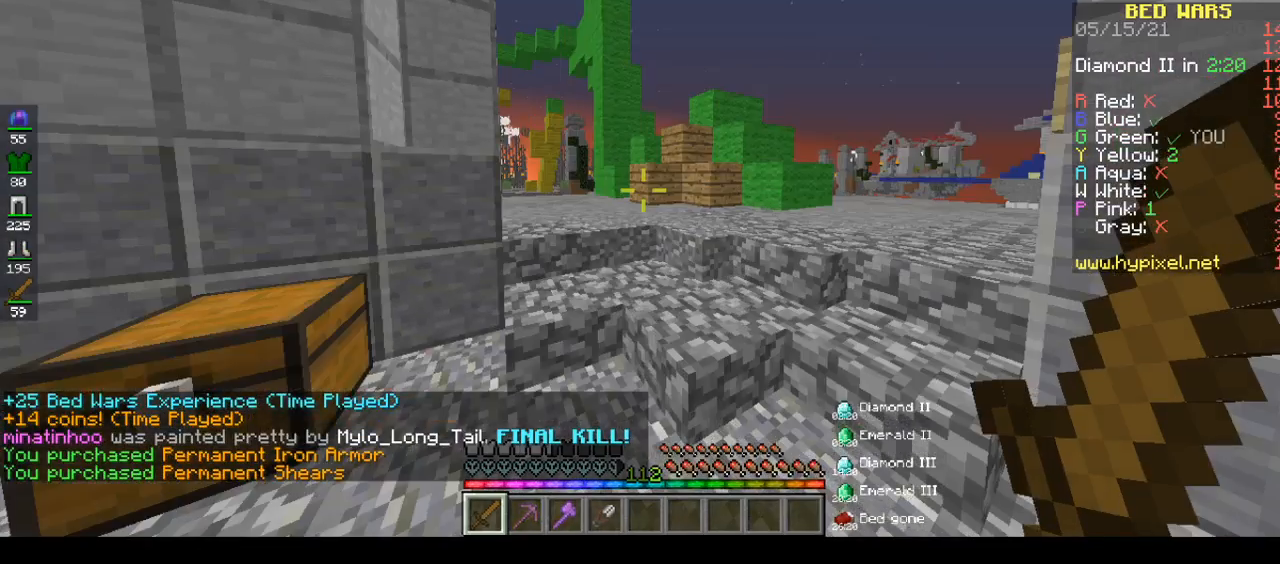
{"keys": ["space", "w"], "mouse": [], "events": [[100, "space", "up"], [133, "space", "down"]]}
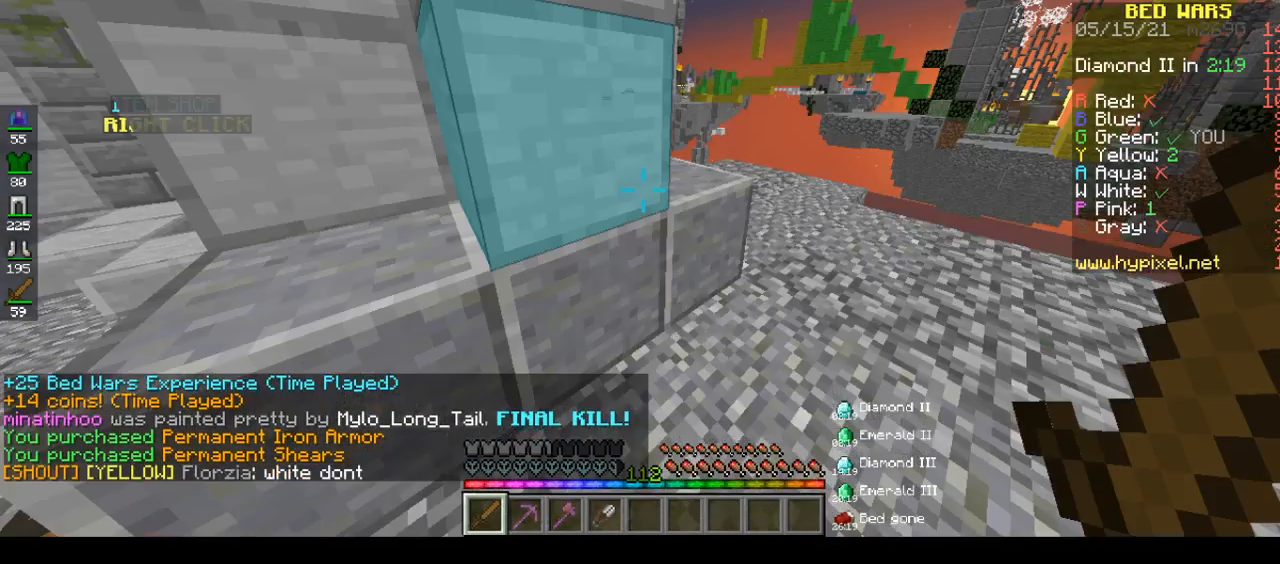
{"keys": ["d", "w"], "mouse": [], "events": [[283, "d", "down"], [283, "space", "up"]]}
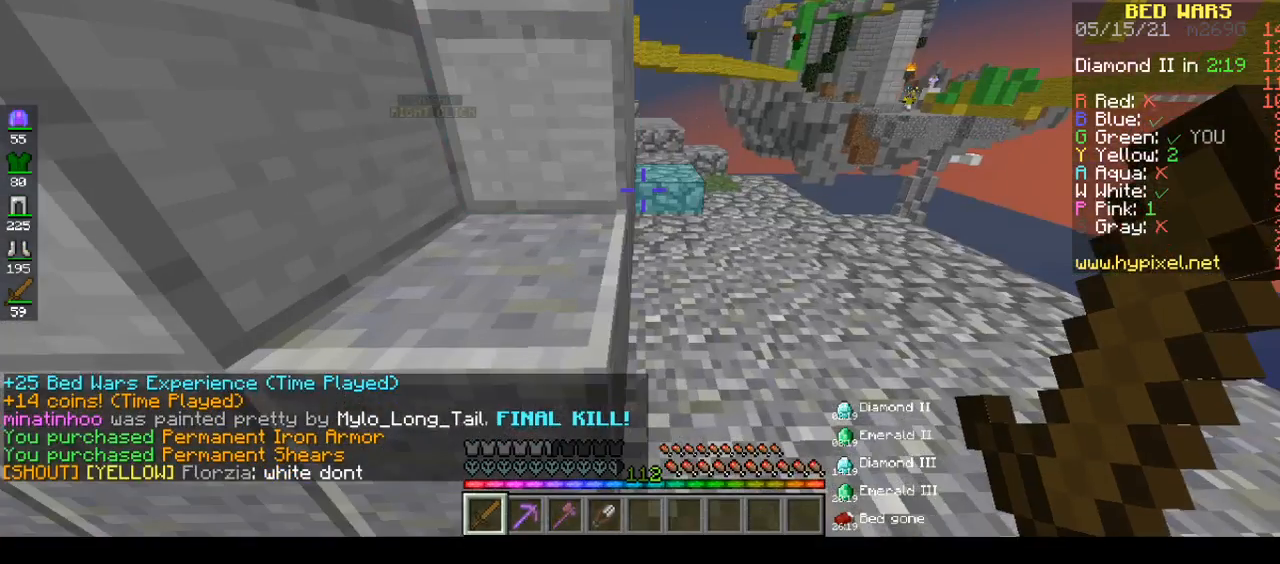
{"keys": ["w"], "mouse": [], "events": [[400, "d", "up"]]}
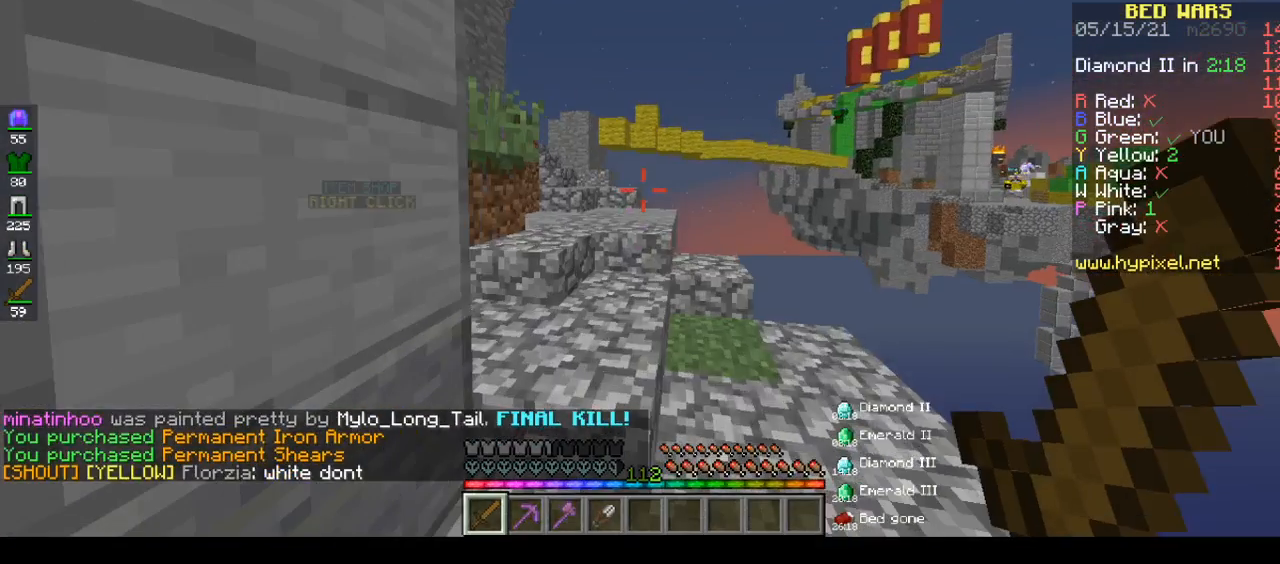
{"keys": ["a", "w"], "mouse": [], "events": [[250, "a", "down"], [250, "space", "down"], [400, "space", "up"]]}
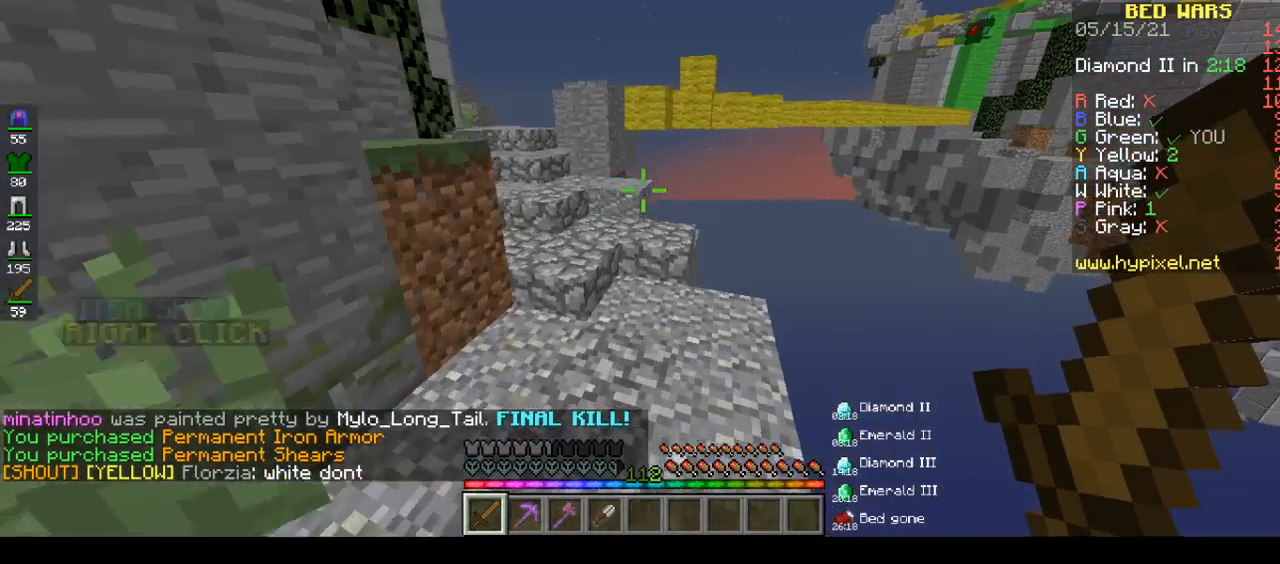
{"keys": ["a", "w"], "mouse": [], "events": [[333, "a", "up"], [383, "a", "down"]]}
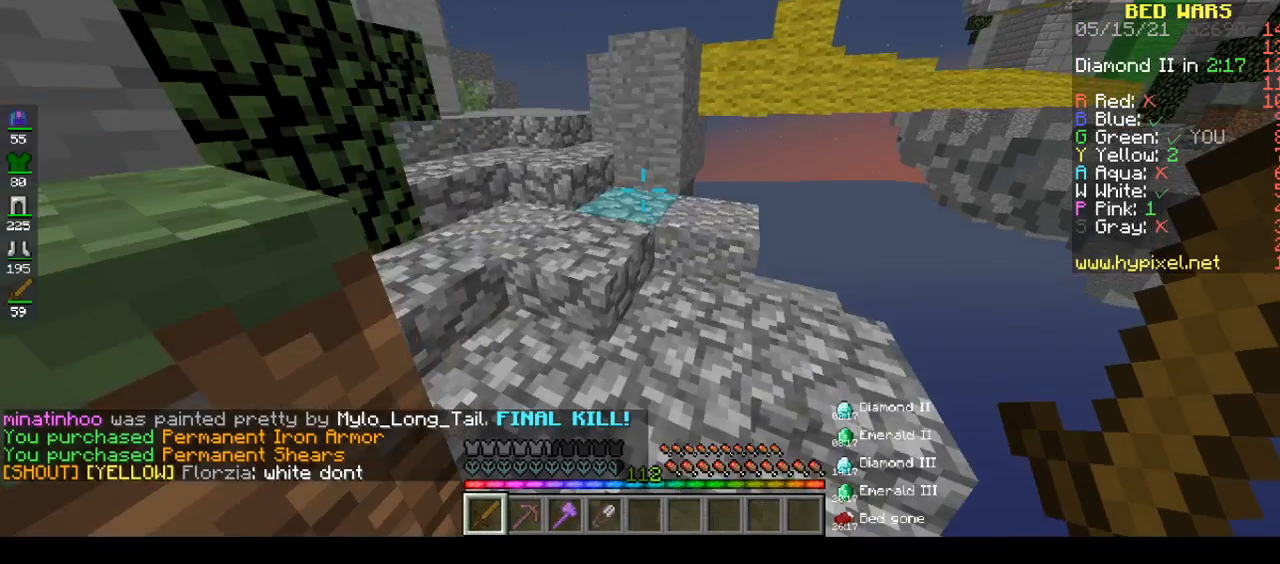
{"keys": ["a", "w"], "mouse": [], "events": [[267, "a", "up"], [367, "a", "down"]]}
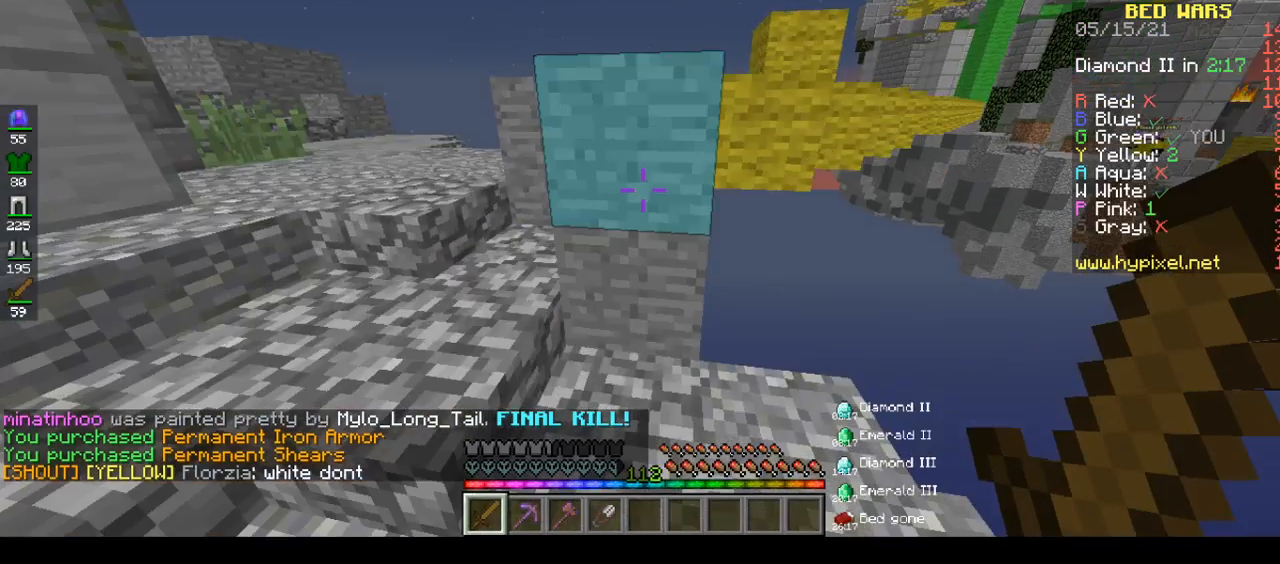
{"keys": ["a", "w"], "mouse": [], "events": []}
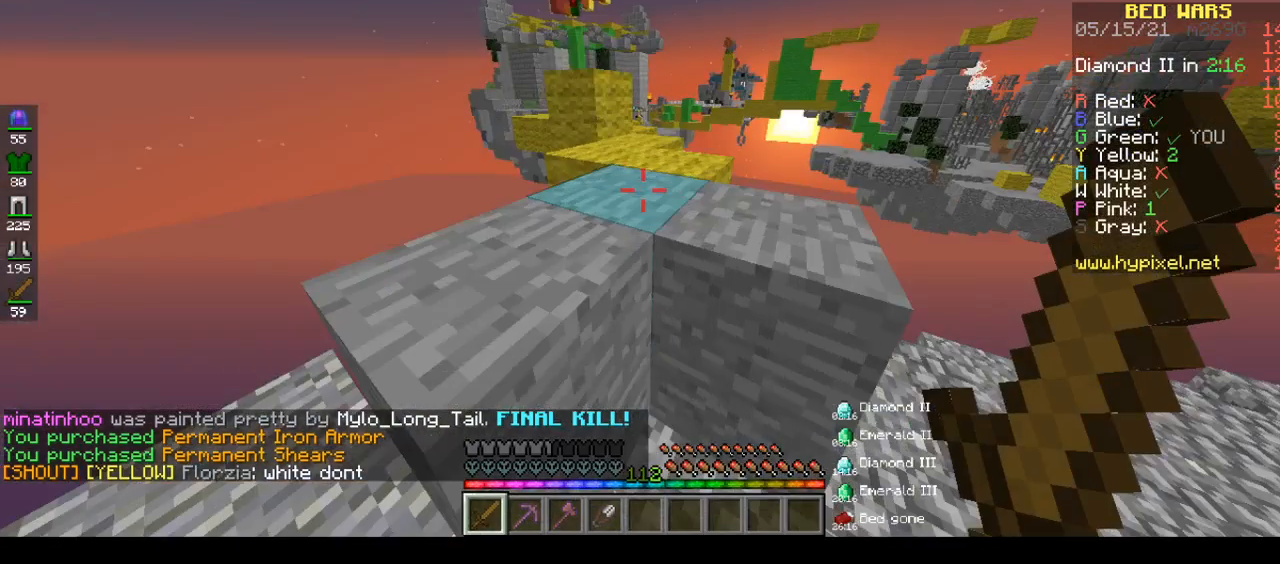
{"keys": ["space", "w"], "mouse": [], "events": [[283, "a", "up"], [283, "space", "down"]]}
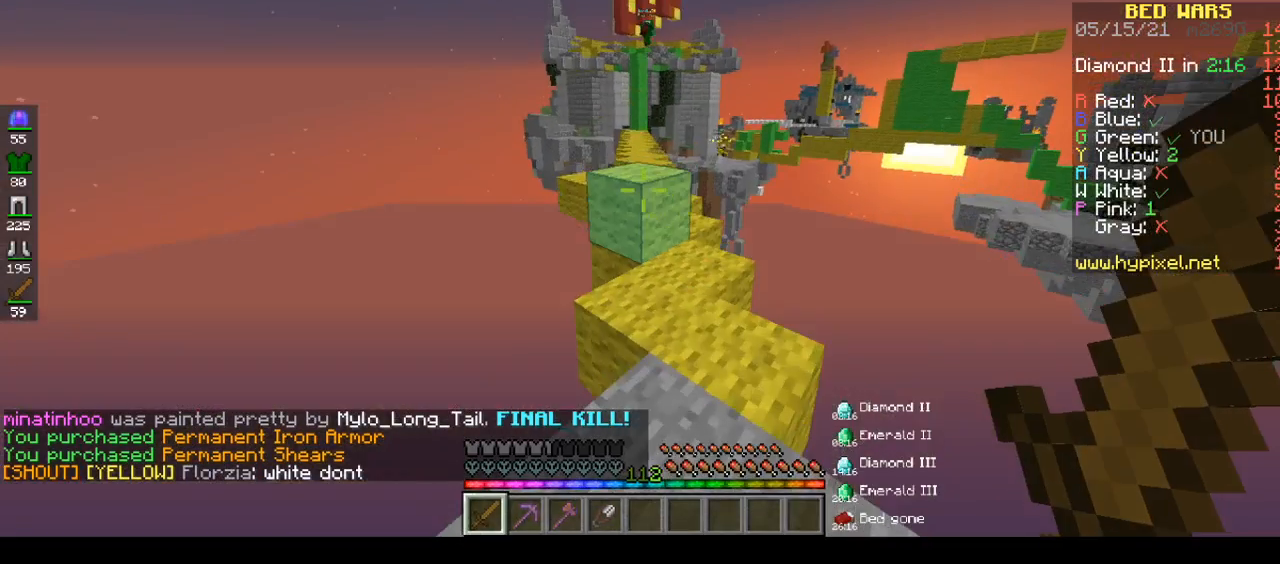
{"keys": ["w"], "mouse": [], "events": [[233, "space", "up"]]}